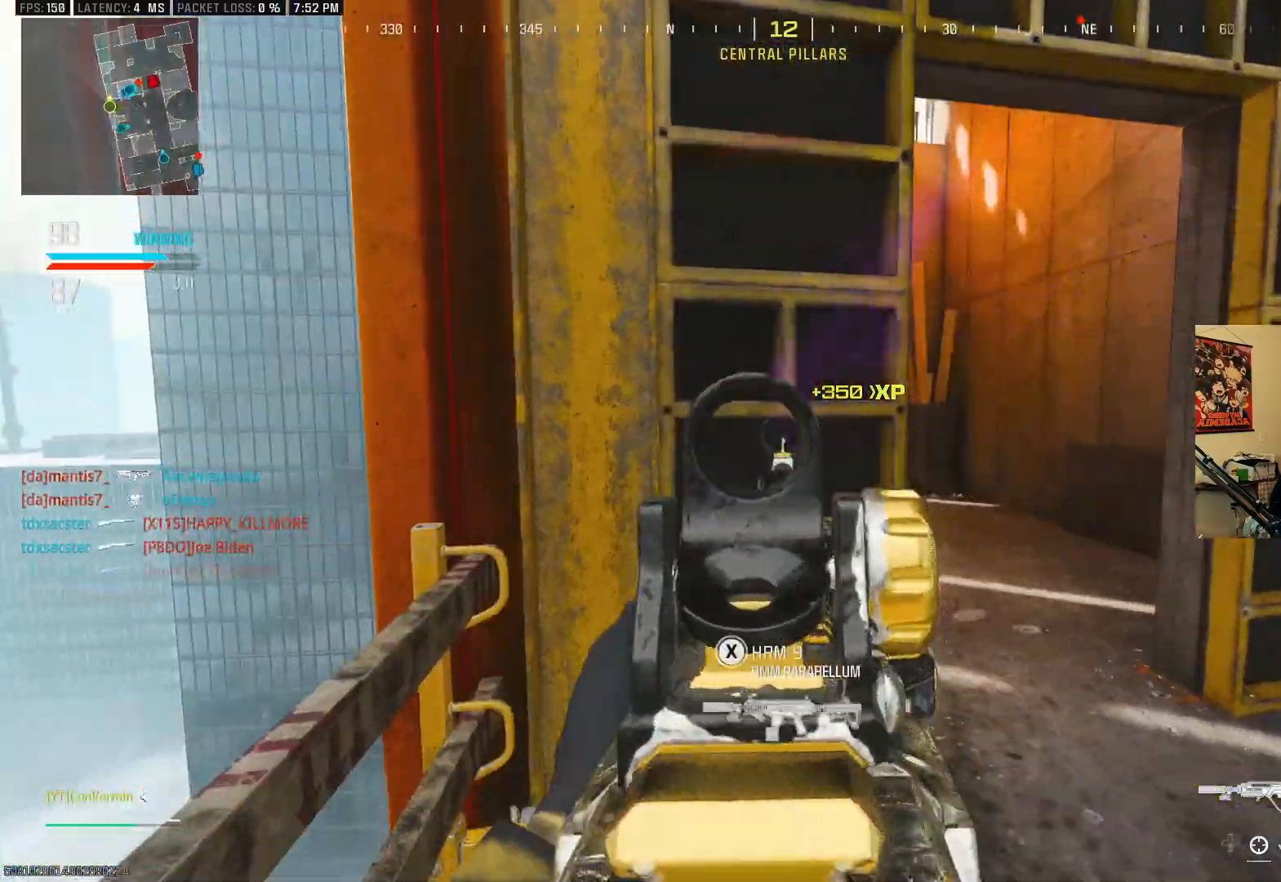
Gameplay with a controller (Xbox layout); each line is a JSON object with the inputs held at the frame after it. "events" lists button and stick changes between this image and that frame as [ms after this image, input, new state], when the widget could be followed in between. Not read: R3.
{"buttons": [], "left_stick": "up-left", "right_stick": "center", "events": [[67, "left_stick", "up-right"], [167, "left_stick", "up"], [200, "right_stick", "left"], [400, "right_stick", "center"], [467, "left_stick", "up-left"]]}
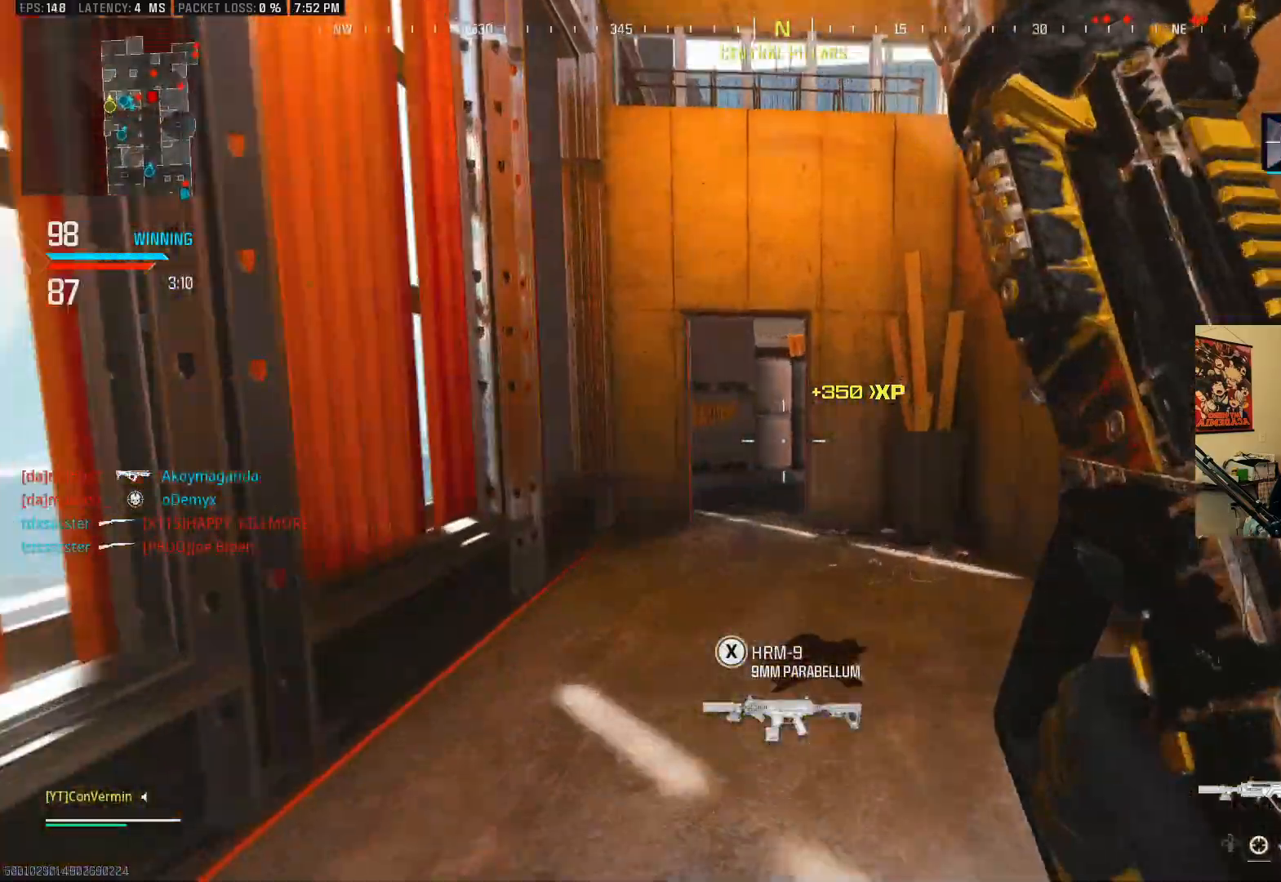
{"buttons": ["A"], "left_stick": "up-left", "right_stick": "right", "events": [[217, "B", "down"], [317, "B", "up"], [417, "right_stick", "right"], [500, "A", "down"]]}
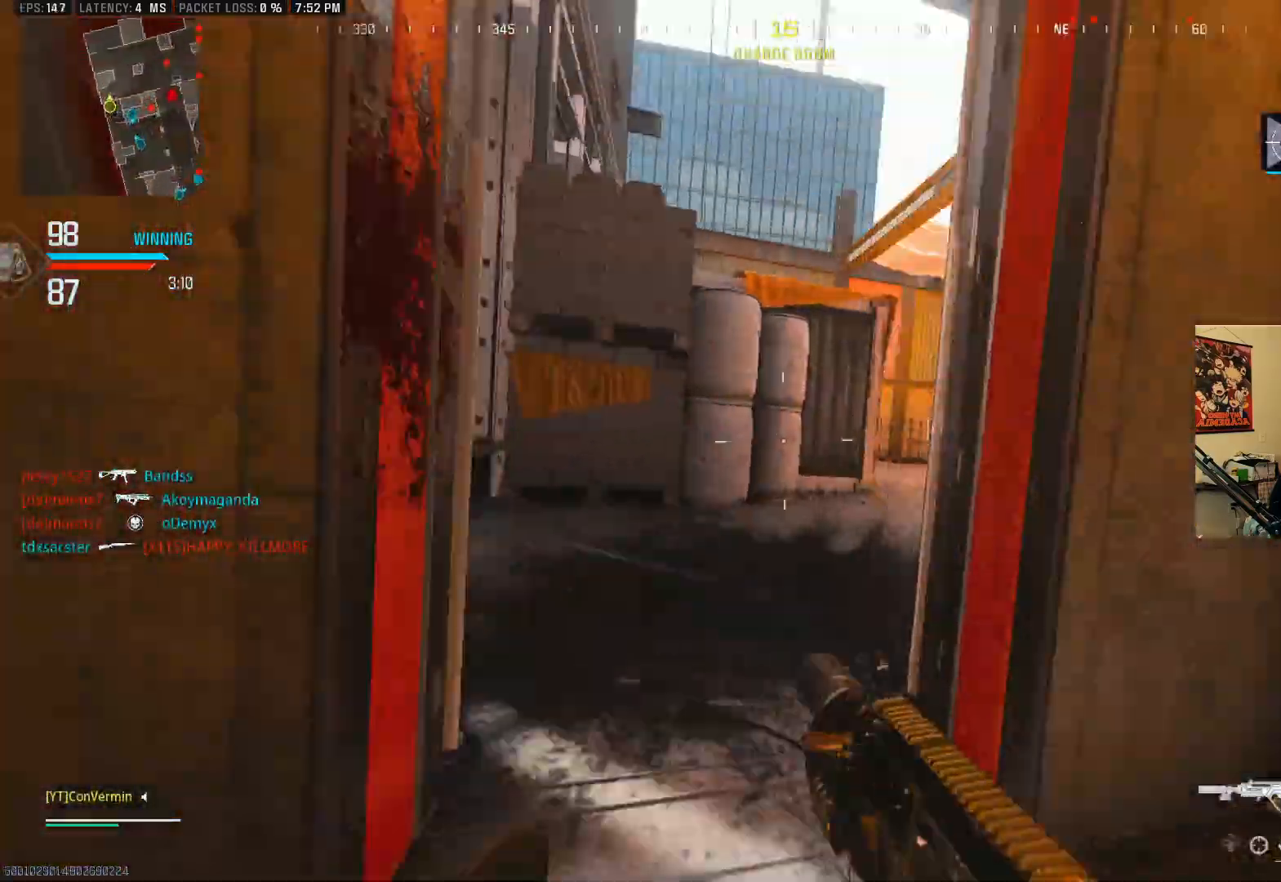
{"buttons": ["L2"], "left_stick": "down", "right_stick": "right", "events": [[117, "left_stick", "left"], [150, "A", "up"], [167, "L2", "down"], [300, "right_stick", "center"], [417, "right_stick", "right"], [450, "left_stick", "down"]]}
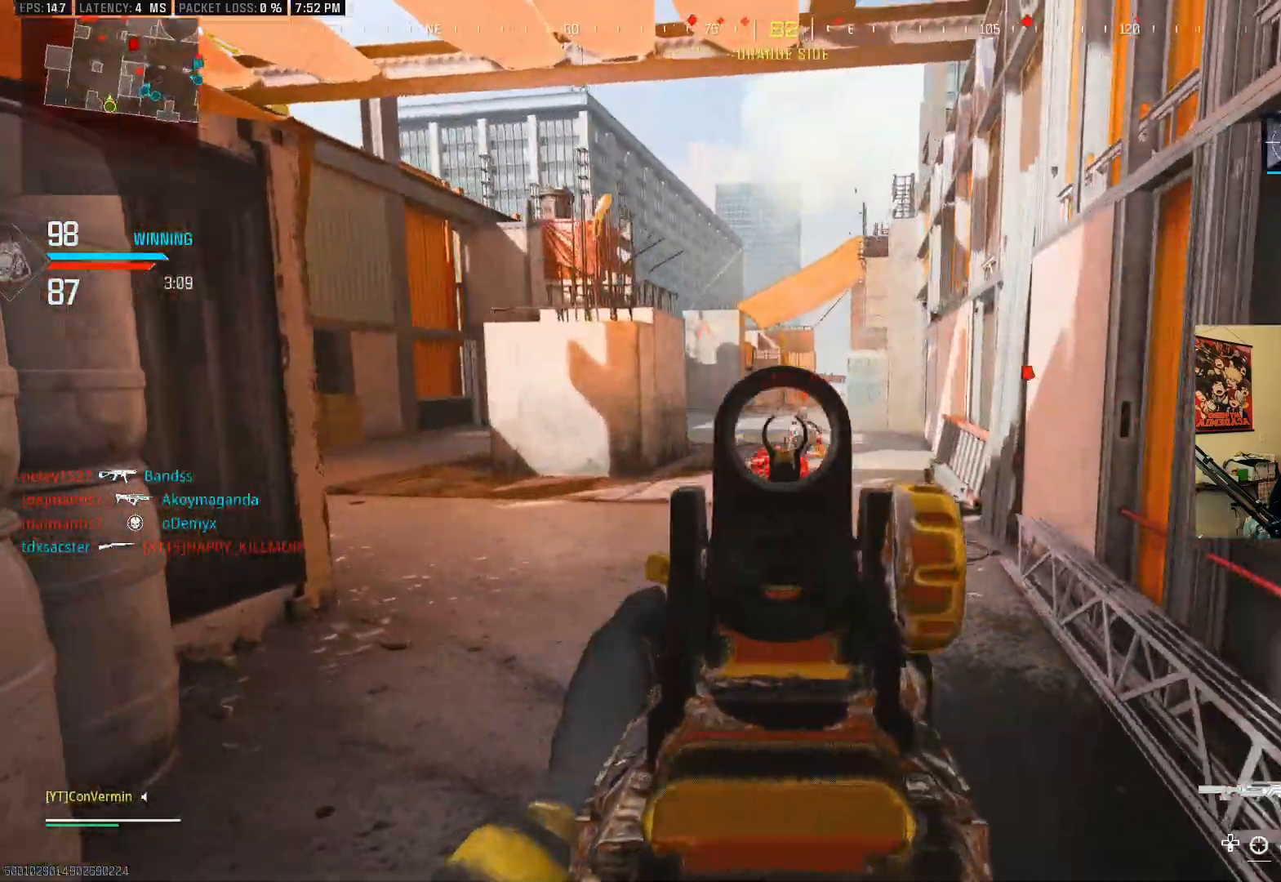
{"buttons": [], "left_stick": "up", "right_stick": "center", "events": [[17, "R2", "down"], [67, "right_stick", "down"], [167, "right_stick", "down-left"], [217, "A", "down"], [267, "right_stick", "center"], [350, "A", "up"], [367, "left_stick", "up-right"], [450, "R2", "up"], [450, "left_stick", "up"], [500, "L2", "up"]]}
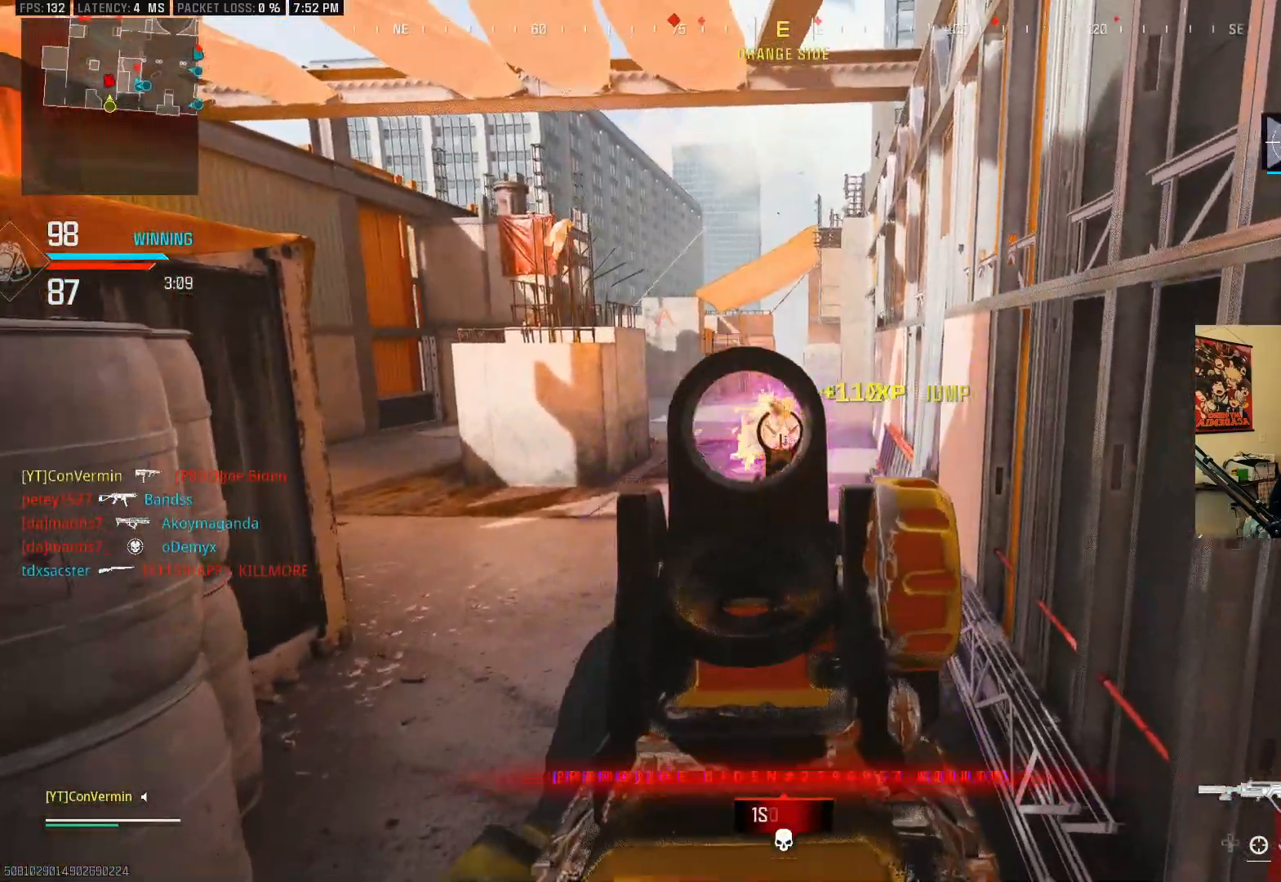
{"buttons": ["B"], "left_stick": "up", "right_stick": "center", "events": [[200, "right_stick", "left"], [400, "right_stick", "center"], [467, "B", "down"]]}
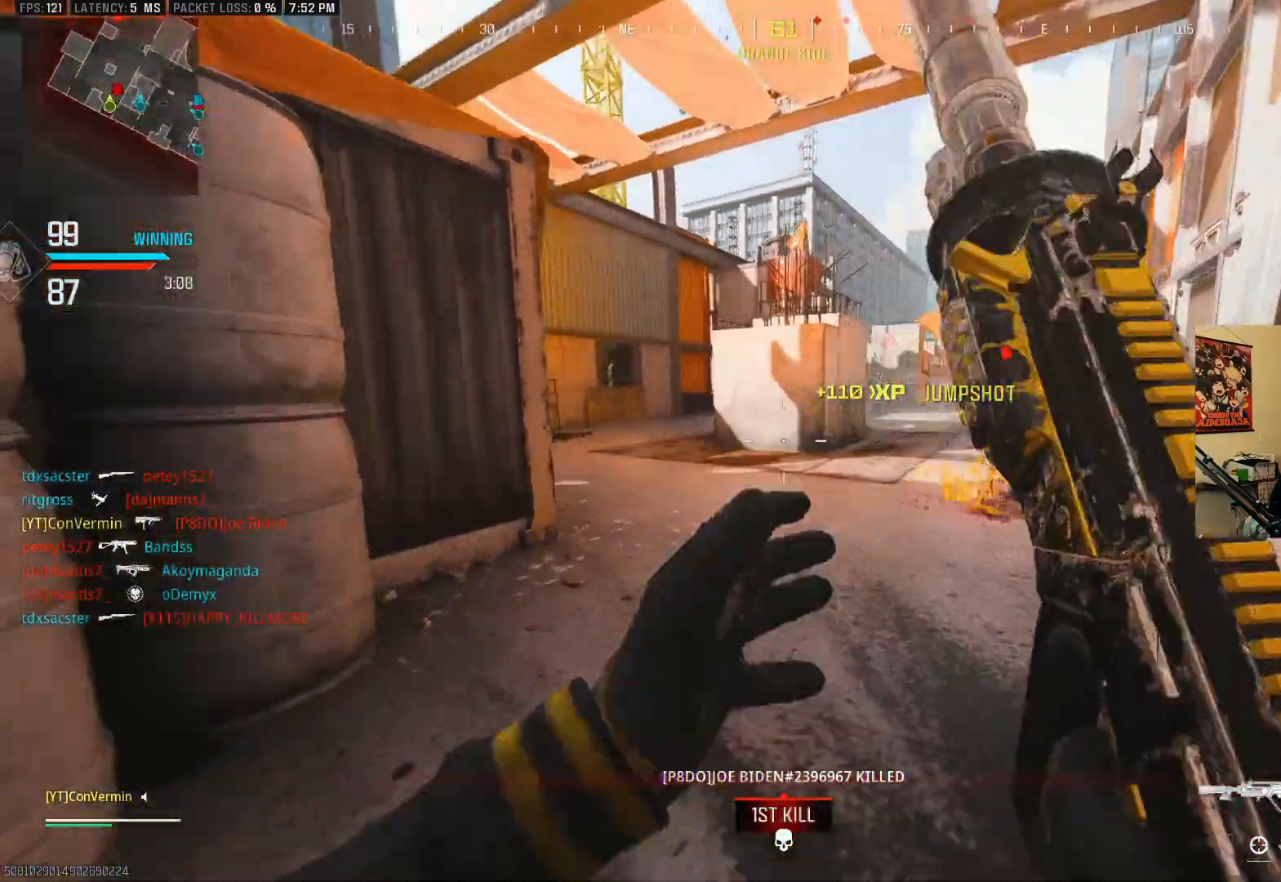
{"buttons": [], "left_stick": "up", "right_stick": "center", "events": [[67, "B", "up"], [117, "B", "down"], [117, "right_stick", "left"], [250, "A", "down"], [250, "B", "up"], [400, "A", "up"], [467, "right_stick", "center"]]}
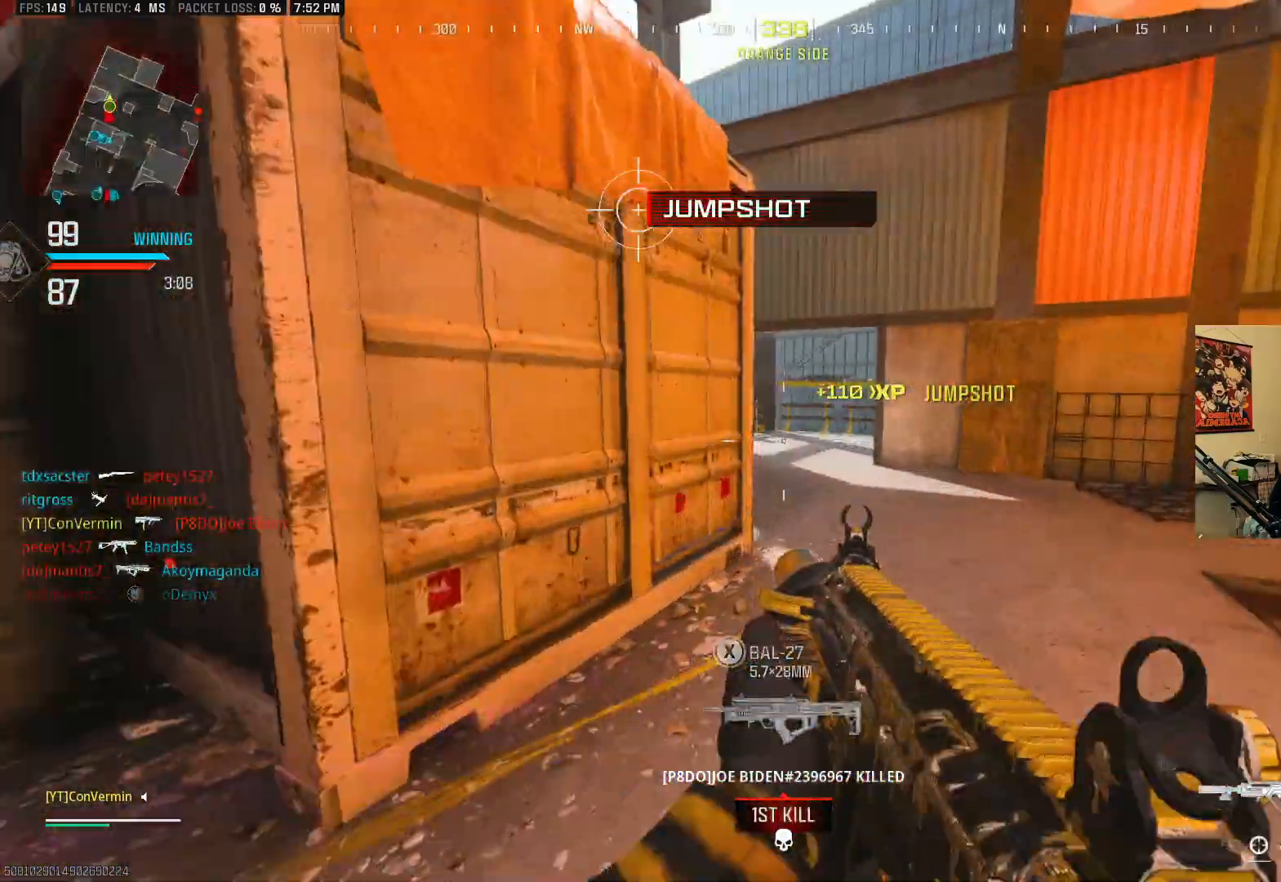
{"buttons": [], "left_stick": "up", "right_stick": "center", "events": [[67, "right_stick", "right"], [367, "A", "down"], [467, "A", "up"], [467, "right_stick", "center"]]}
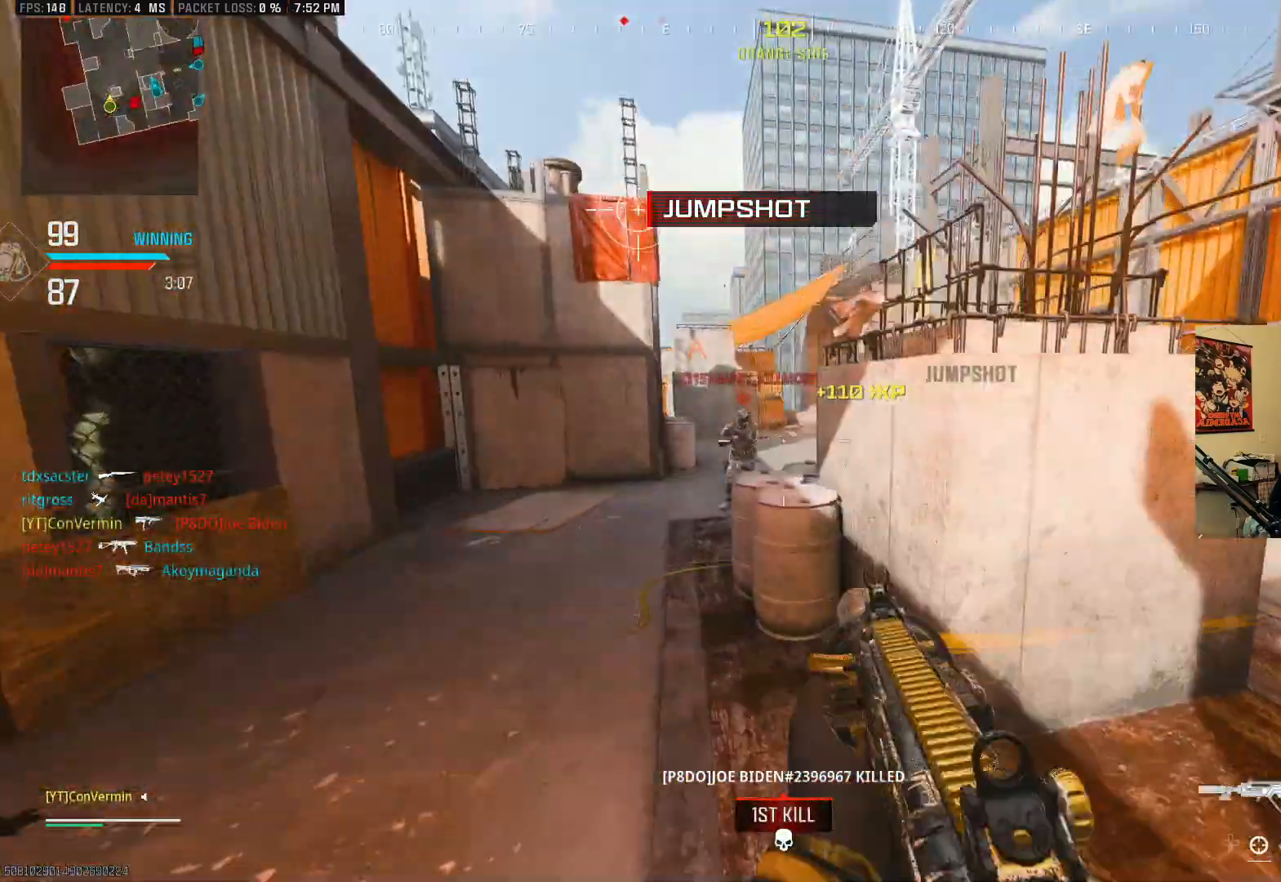
{"buttons": ["L2", "R2"], "left_stick": "down-right", "right_stick": "down-left", "events": [[17, "L2", "down"], [233, "left_stick", "up-right"], [250, "right_stick", "up-right"], [300, "R2", "down"], [367, "right_stick", "center"], [450, "right_stick", "down-left"], [467, "left_stick", "down-right"]]}
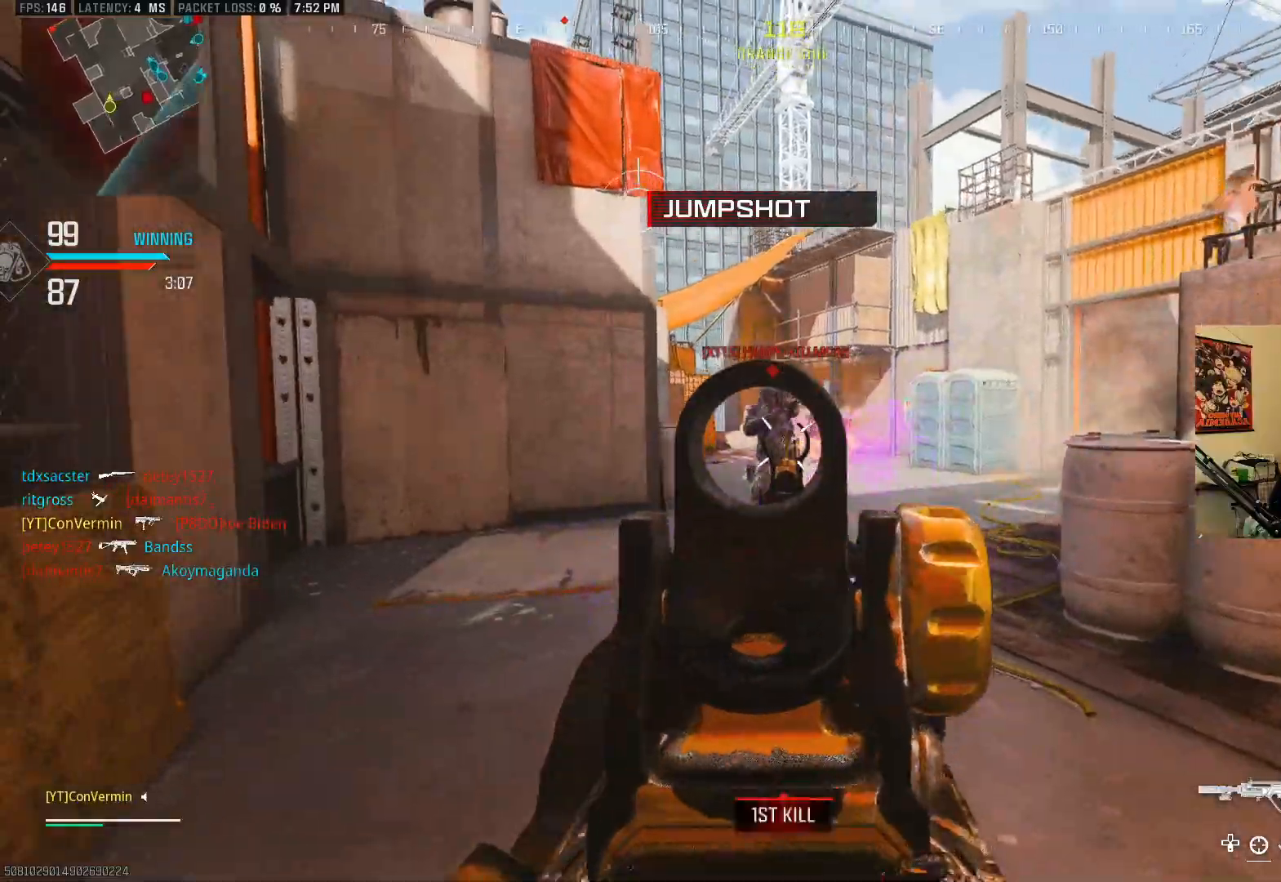
{"buttons": ["L2"], "left_stick": "down-left", "right_stick": "up-right", "events": [[117, "right_stick", "down-right"], [250, "right_stick", "down-left"], [267, "R2", "up"], [317, "right_stick", "center"], [367, "right_stick", "right"], [400, "left_stick", "right"], [467, "right_stick", "up-right"], [500, "left_stick", "down-left"]]}
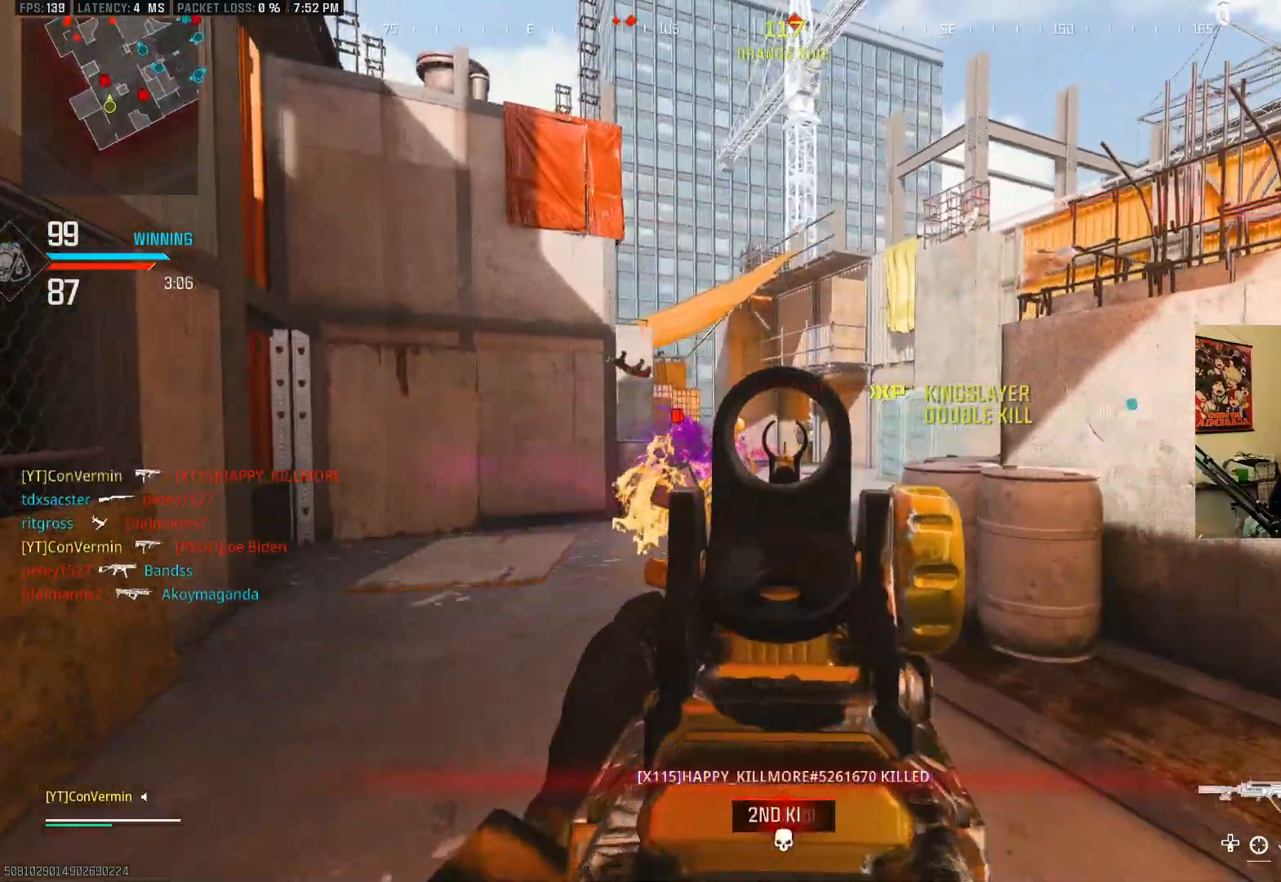
{"buttons": ["L2", "R2"], "left_stick": "down", "right_stick": "center", "events": [[67, "left_stick", "down"], [167, "R2", "down"], [167, "right_stick", "center"]]}
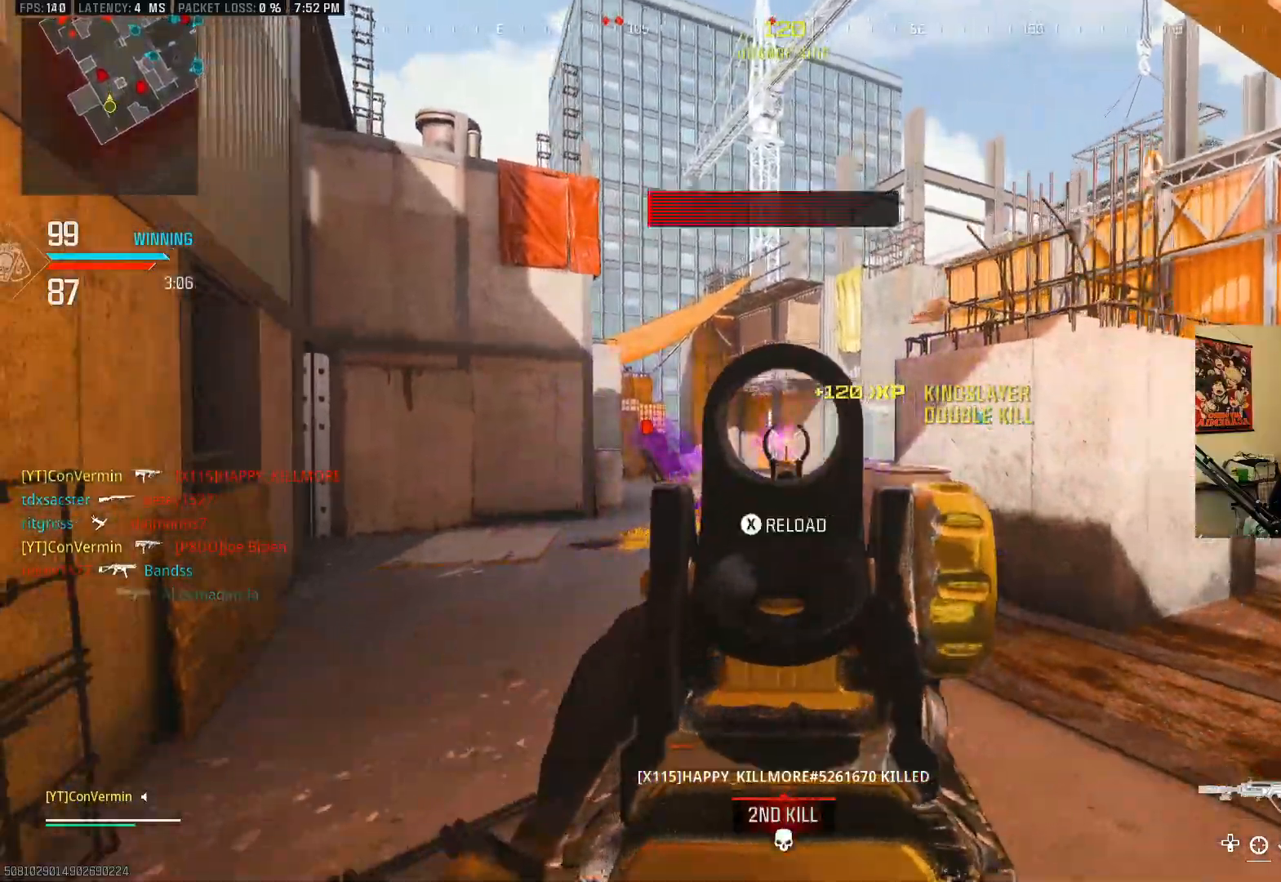
{"buttons": [], "left_stick": "down-left", "right_stick": "left", "events": [[117, "right_stick", "left"], [167, "L2", "up"], [167, "R2", "up"], [367, "left_stick", "down-left"]]}
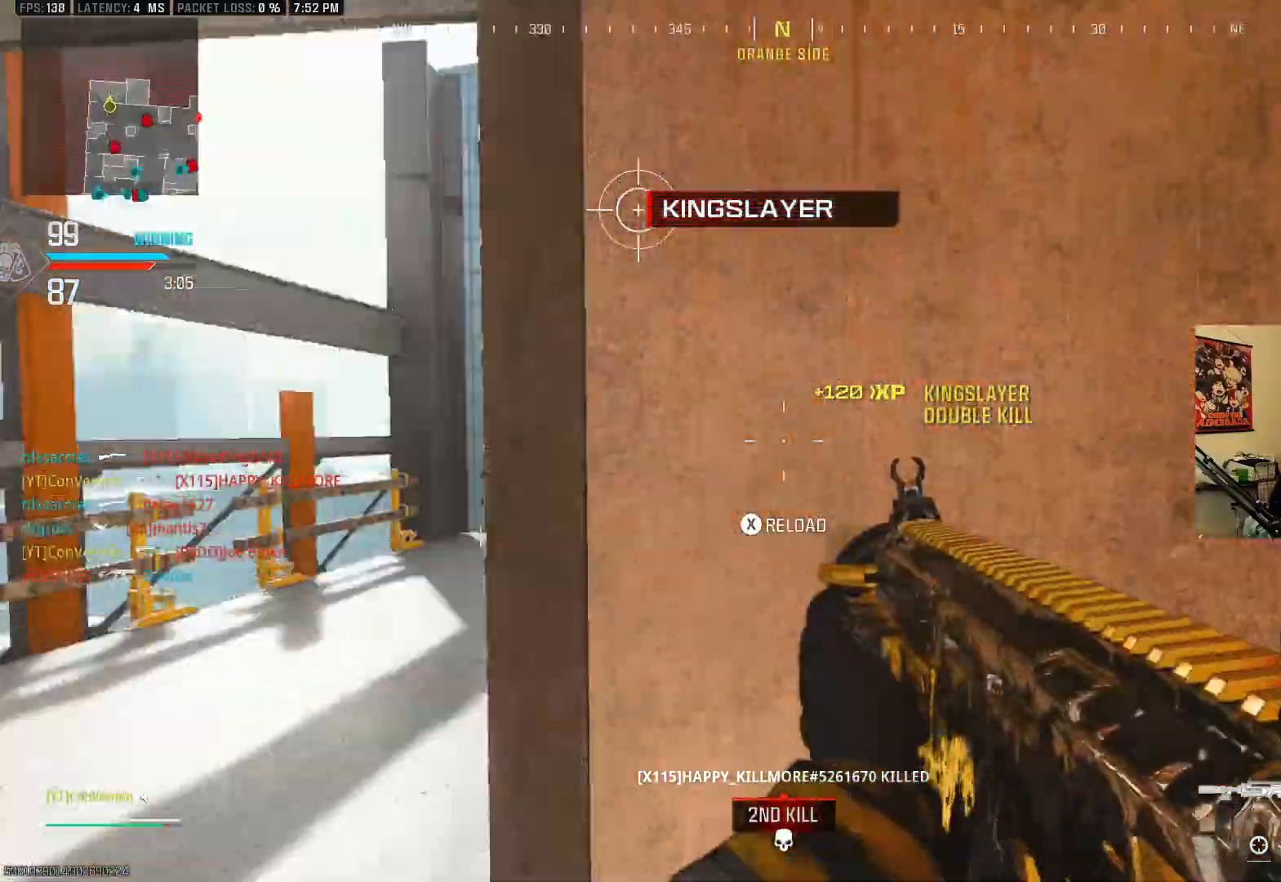
{"buttons": [], "left_stick": "up", "right_stick": "right", "events": [[17, "left_stick", "left"], [117, "right_stick", "center"], [167, "left_stick", "up-left"], [217, "right_stick", "right"], [267, "left_stick", "up"]]}
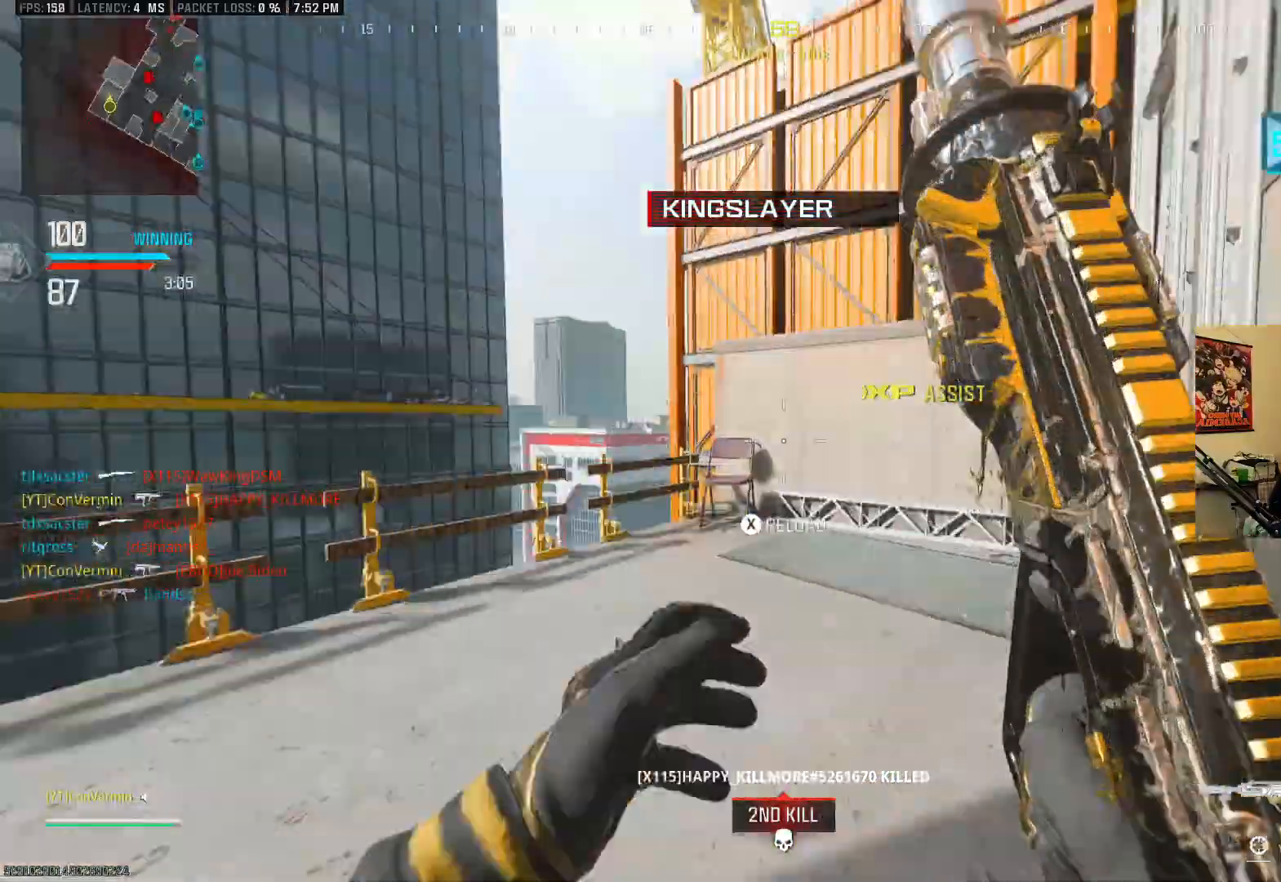
{"buttons": [], "left_stick": "down-right", "right_stick": "left", "events": [[17, "X", "down"], [67, "right_stick", "center"], [100, "X", "up"], [217, "right_stick", "left"], [300, "left_stick", "right"], [417, "left_stick", "down-right"]]}
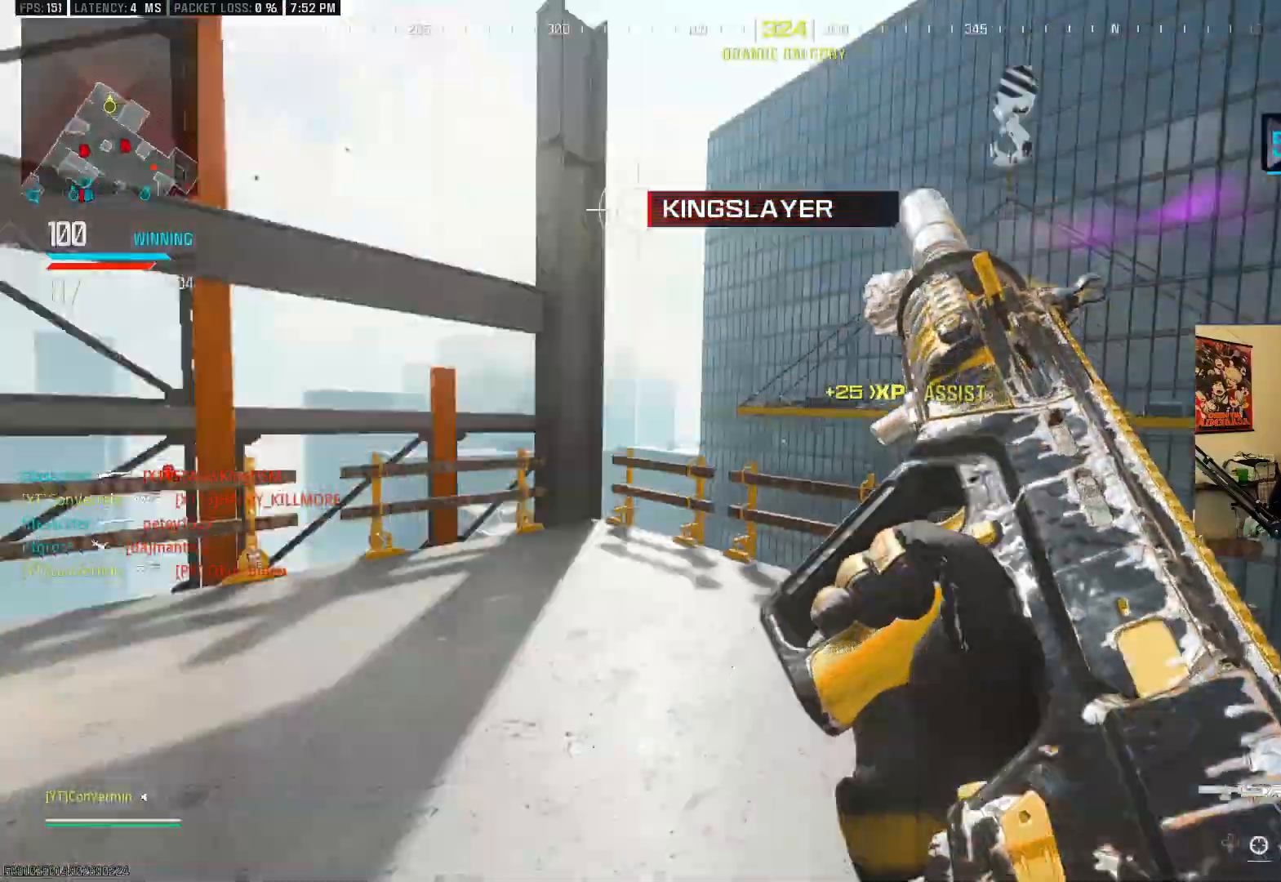
{"buttons": [], "left_stick": "down-left", "right_stick": "left", "events": [[67, "left_stick", "down"], [67, "right_stick", "center"], [117, "right_stick", "down-left"], [167, "right_stick", "left"], [217, "left_stick", "down-left"], [367, "right_stick", "center"], [450, "right_stick", "left"]]}
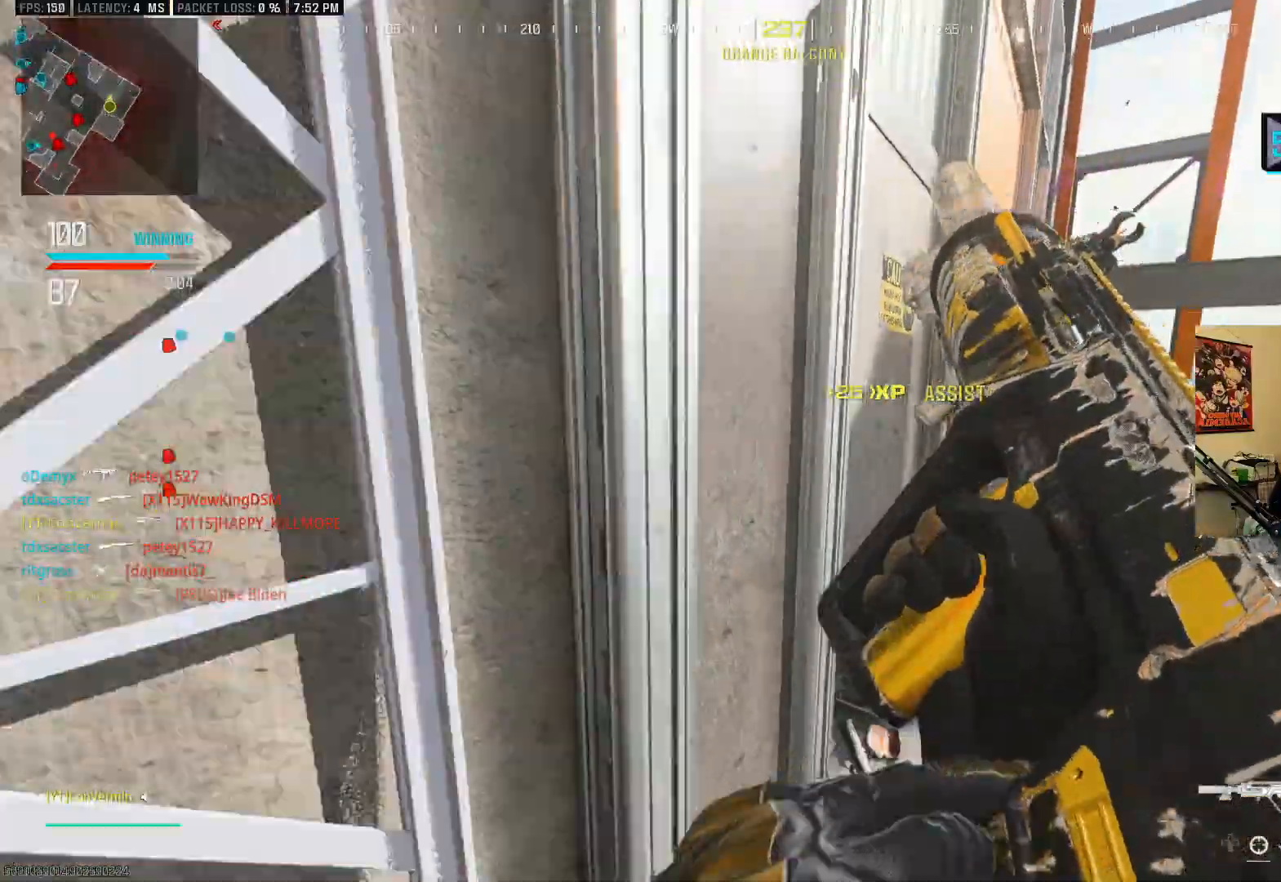
{"buttons": [], "left_stick": "right", "right_stick": "center", "events": [[117, "left_stick", "down"], [167, "right_stick", "center"], [217, "left_stick", "down-right"], [467, "left_stick", "right"]]}
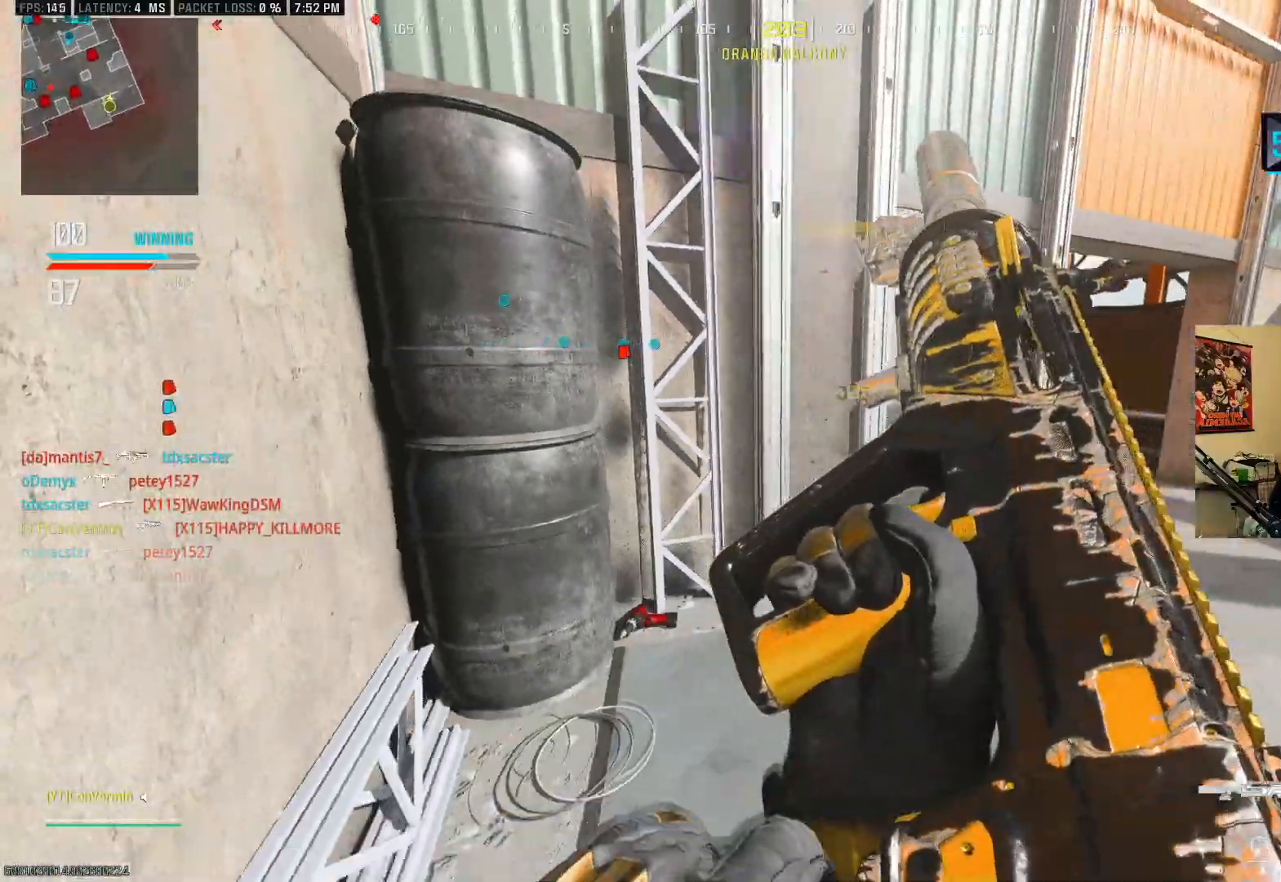
{"buttons": [], "left_stick": "up-right", "right_stick": "right", "events": [[350, "right_stick", "right"], [367, "left_stick", "up-right"]]}
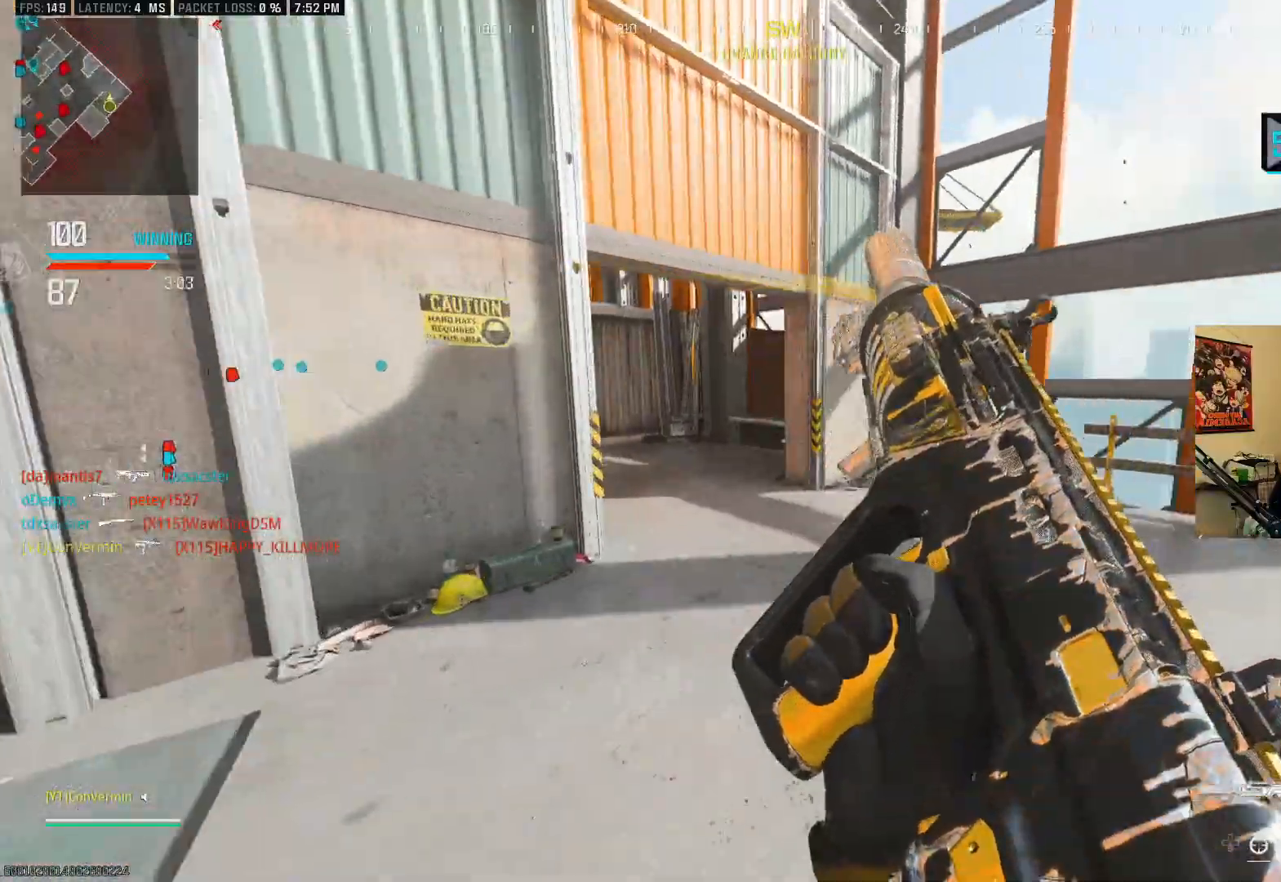
{"buttons": [], "left_stick": "up", "right_stick": "center", "events": [[17, "right_stick", "center"], [67, "left_stick", "up"], [117, "right_stick", "left"], [267, "right_stick", "center"], [367, "B", "down"], [467, "B", "up"]]}
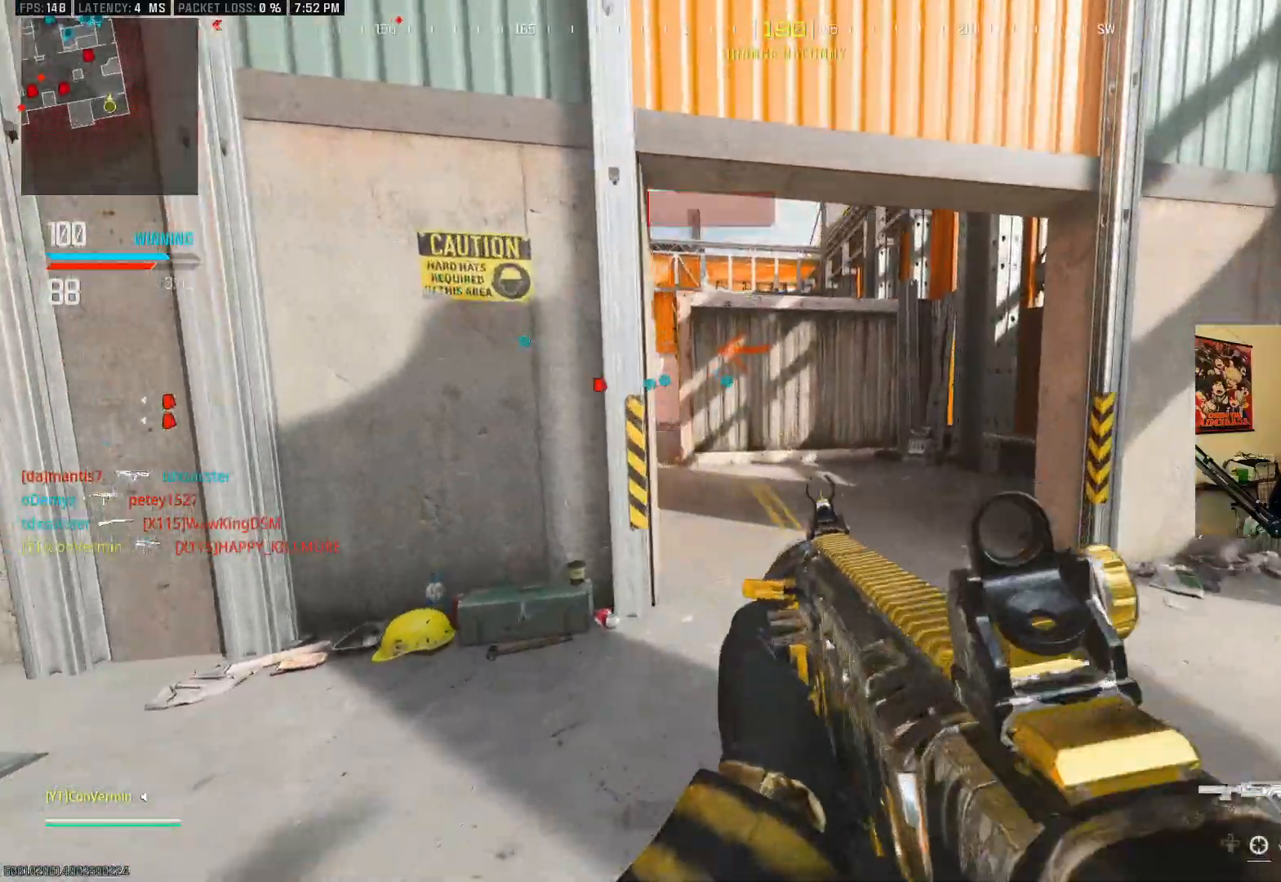
{"buttons": [], "left_stick": "up-right", "right_stick": "center", "events": [[17, "right_stick", "left"], [50, "B", "down"], [150, "A", "down"], [150, "B", "up"], [267, "A", "up"], [267, "left_stick", "up-right"], [267, "right_stick", "center"]]}
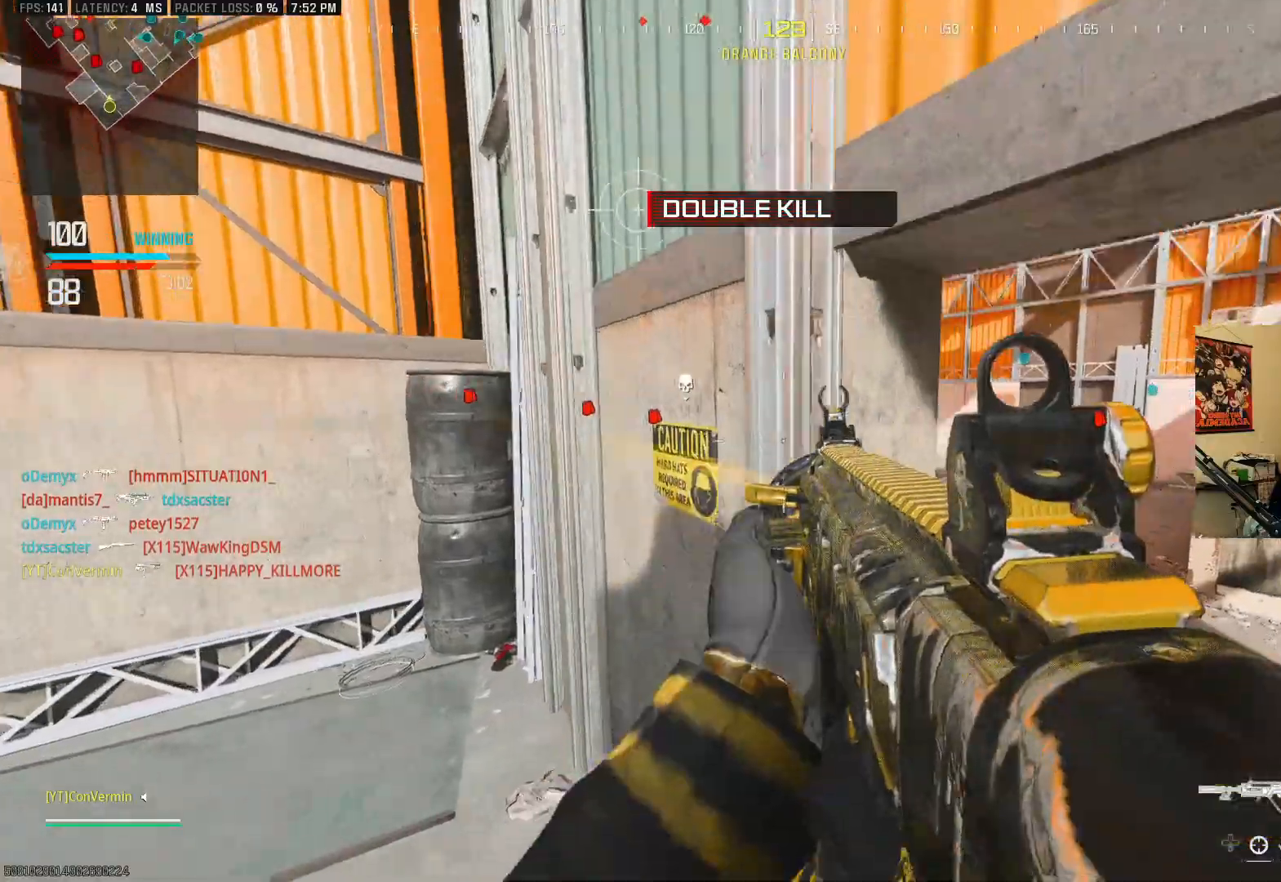
{"buttons": ["L2"], "left_stick": "up", "right_stick": "center", "events": [[67, "left_stick", "center"], [217, "left_stick", "up"], [217, "right_stick", "left"], [367, "right_stick", "center"], [417, "L2", "down"]]}
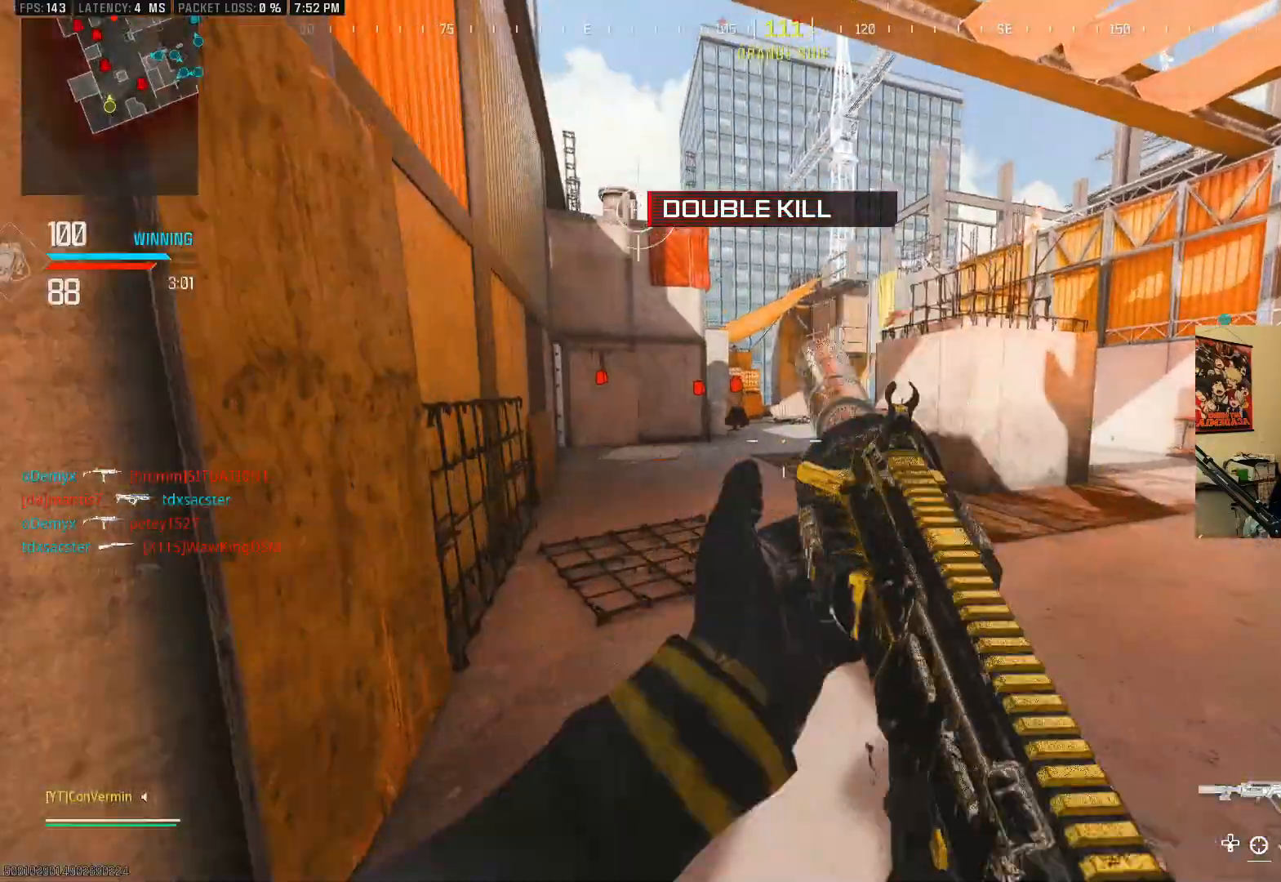
{"buttons": ["L2"], "left_stick": "left", "right_stick": "up-right", "events": [[67, "right_stick", "up"], [250, "A", "down"], [267, "left_stick", "up-left"], [267, "right_stick", "up-right"], [367, "A", "up"], [367, "left_stick", "left"]]}
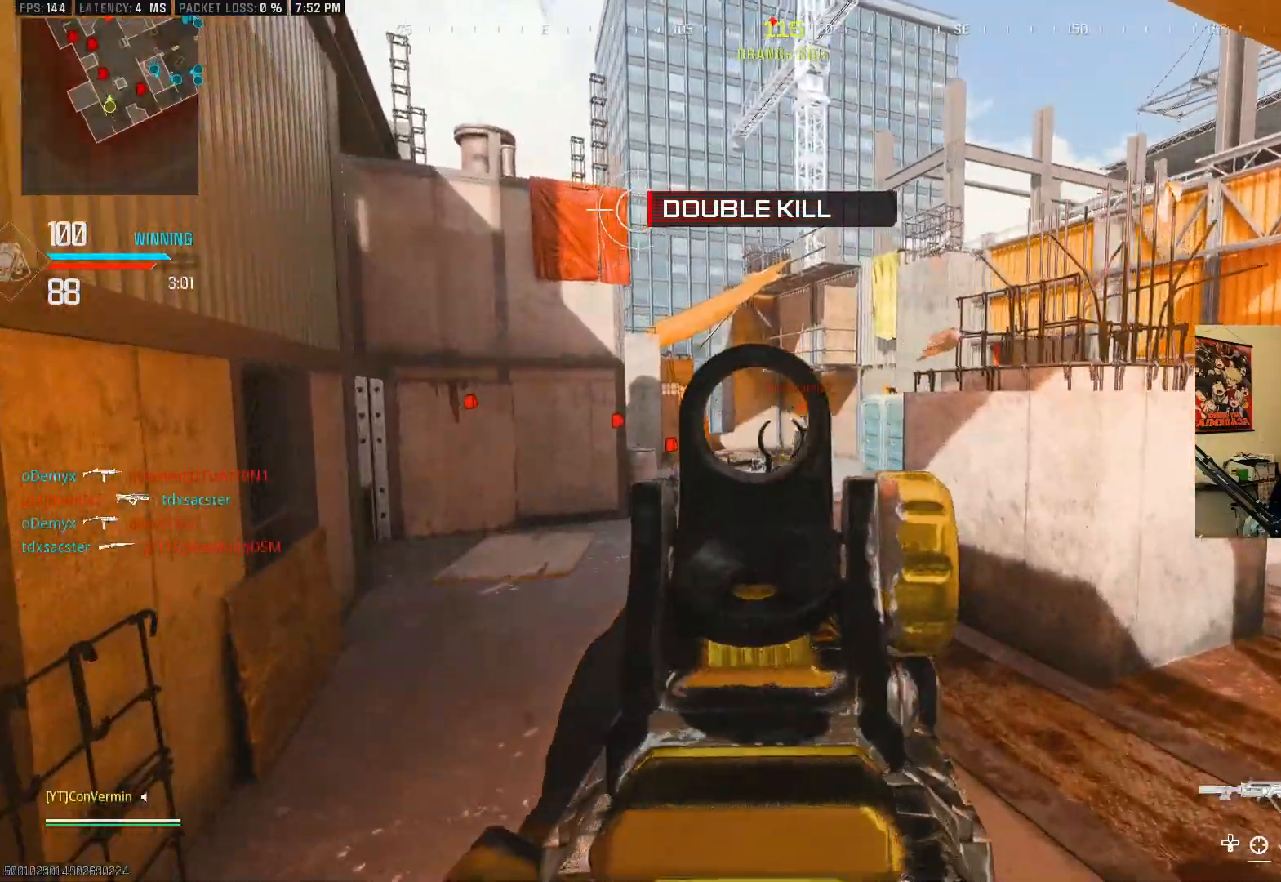
{"buttons": ["L2", "R2"], "left_stick": "left", "right_stick": "center", "events": [[50, "left_stick", "up-left"], [117, "R2", "down"], [267, "right_stick", "center"], [300, "left_stick", "left"]]}
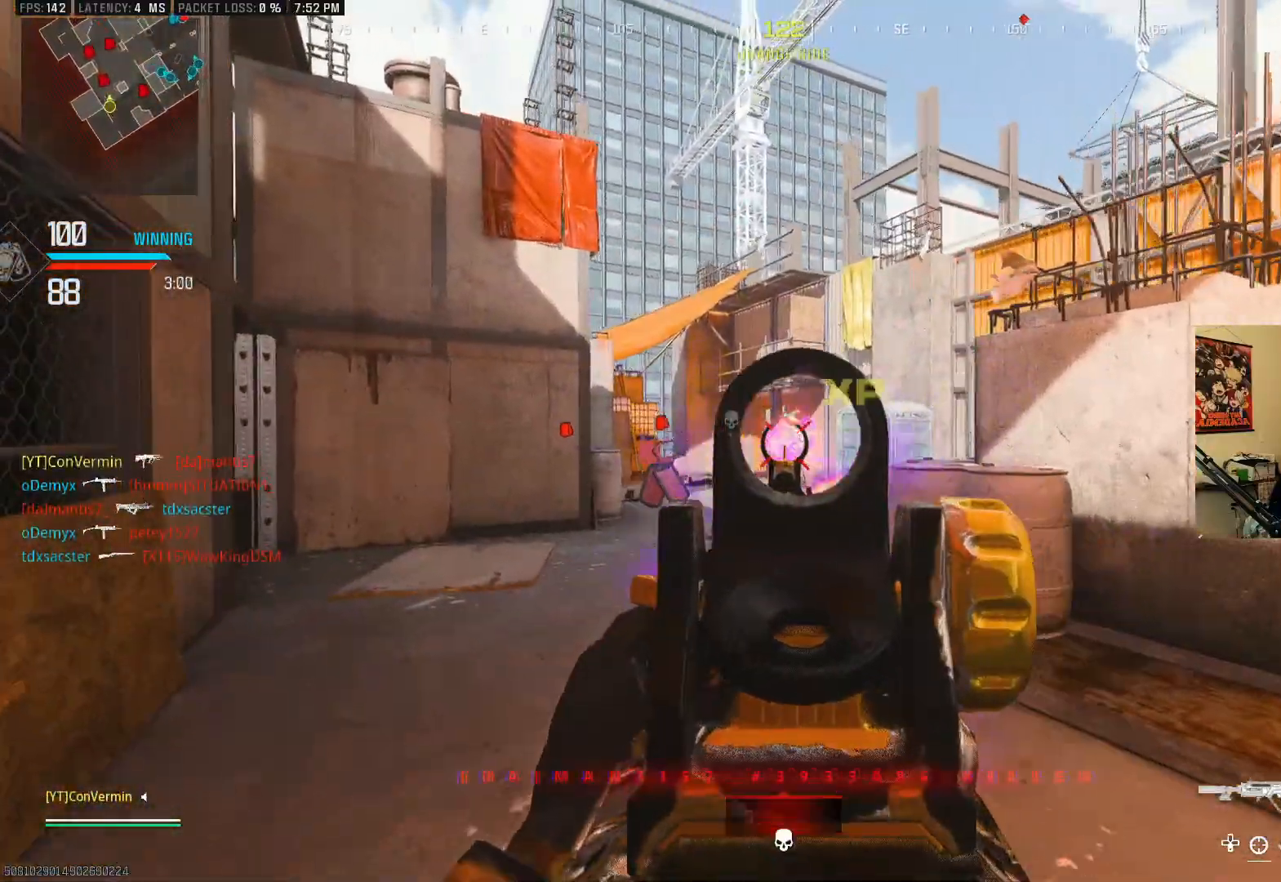
{"buttons": [], "left_stick": "up", "right_stick": "center", "events": [[67, "left_stick", "up-left"], [67, "right_stick", "down-right"], [267, "R2", "up"], [267, "right_stick", "down-left"], [367, "left_stick", "up"], [367, "right_stick", "center"], [400, "L2", "up"]]}
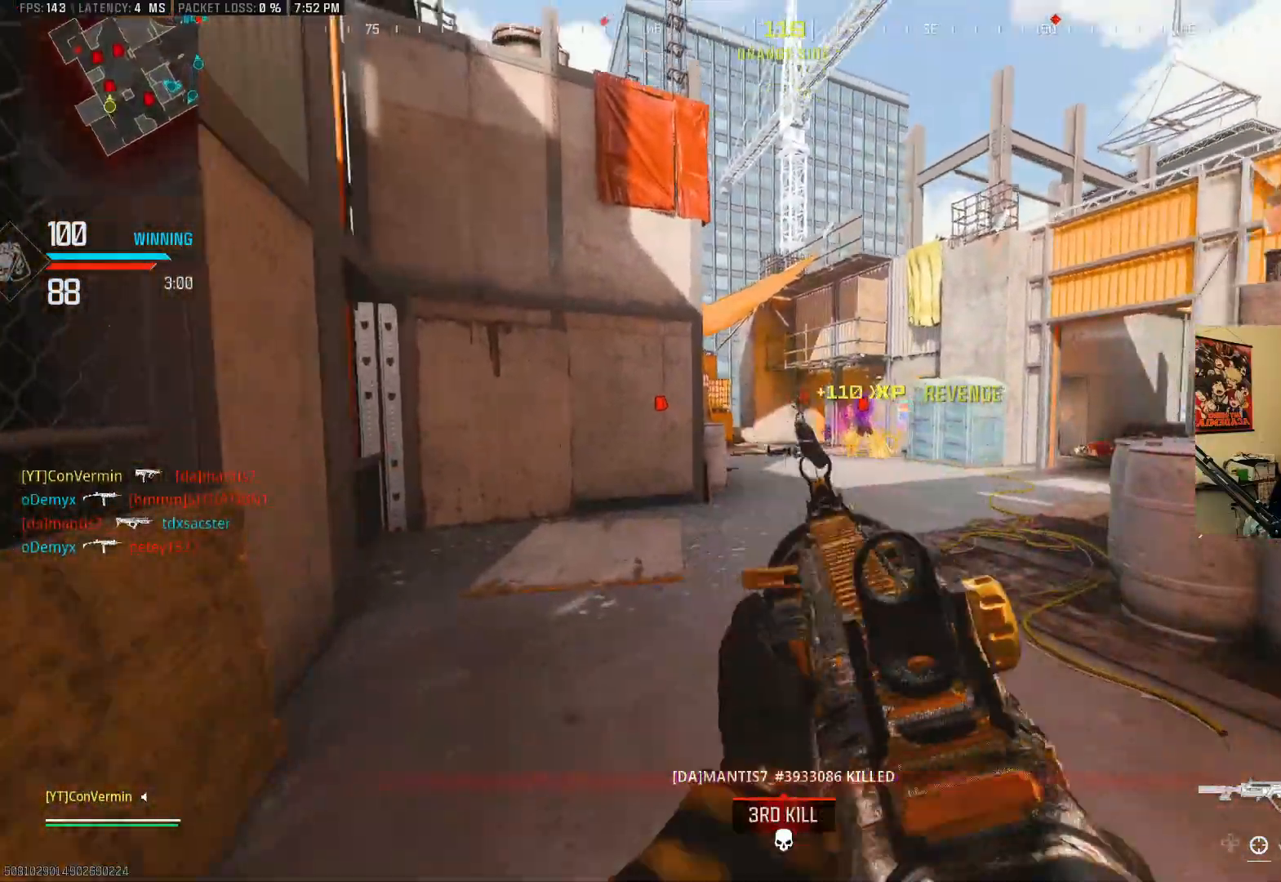
{"buttons": [], "left_stick": "up", "right_stick": "left", "events": [[300, "B", "down"], [417, "B", "up"], [467, "right_stick", "left"]]}
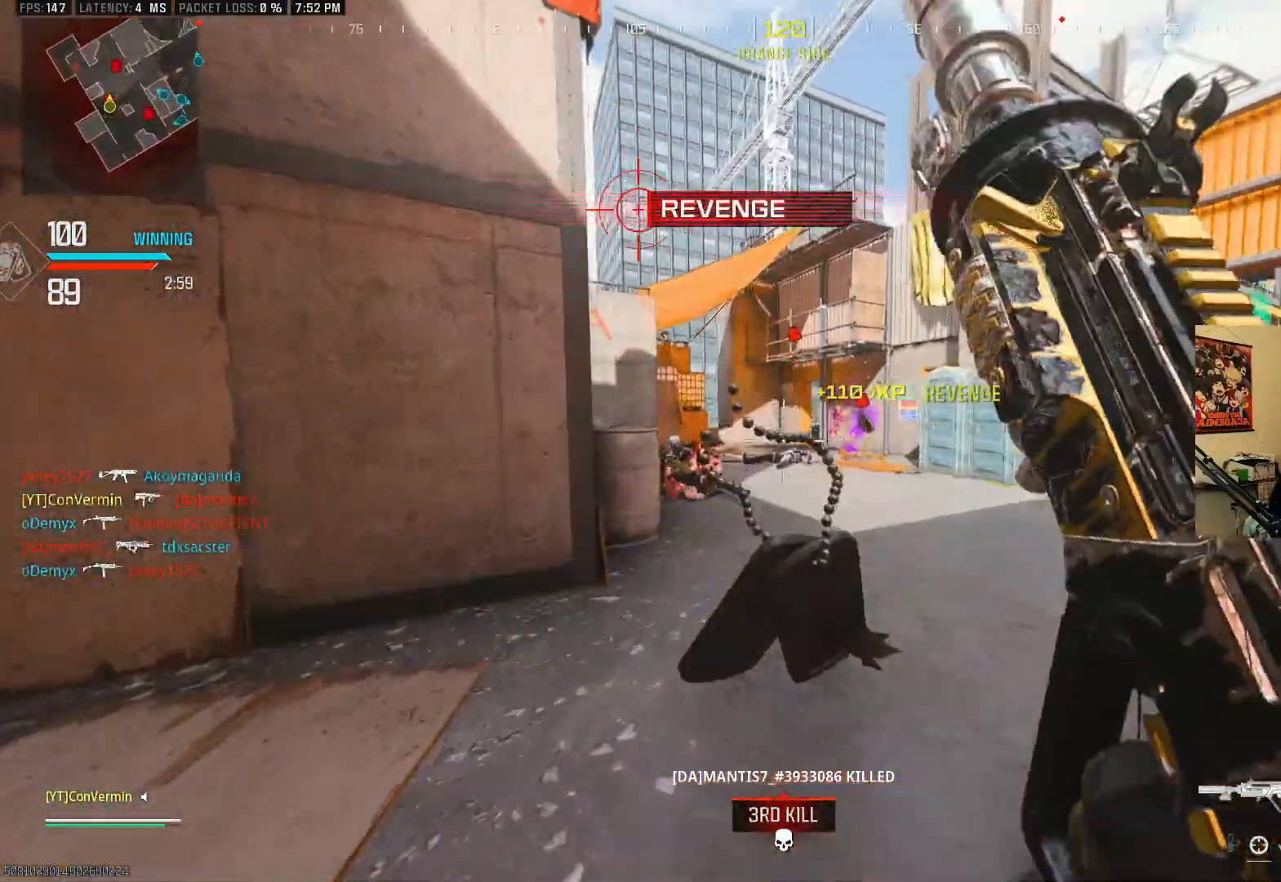
{"buttons": ["R2"], "left_stick": "down-right", "right_stick": "down-right", "events": [[17, "B", "down"], [100, "A", "down"], [100, "B", "up"], [167, "L2", "down"], [200, "right_stick", "right"], [217, "A", "up"], [250, "left_stick", "down-right"], [317, "R2", "down"], [367, "right_stick", "down-right"], [417, "L2", "up"]]}